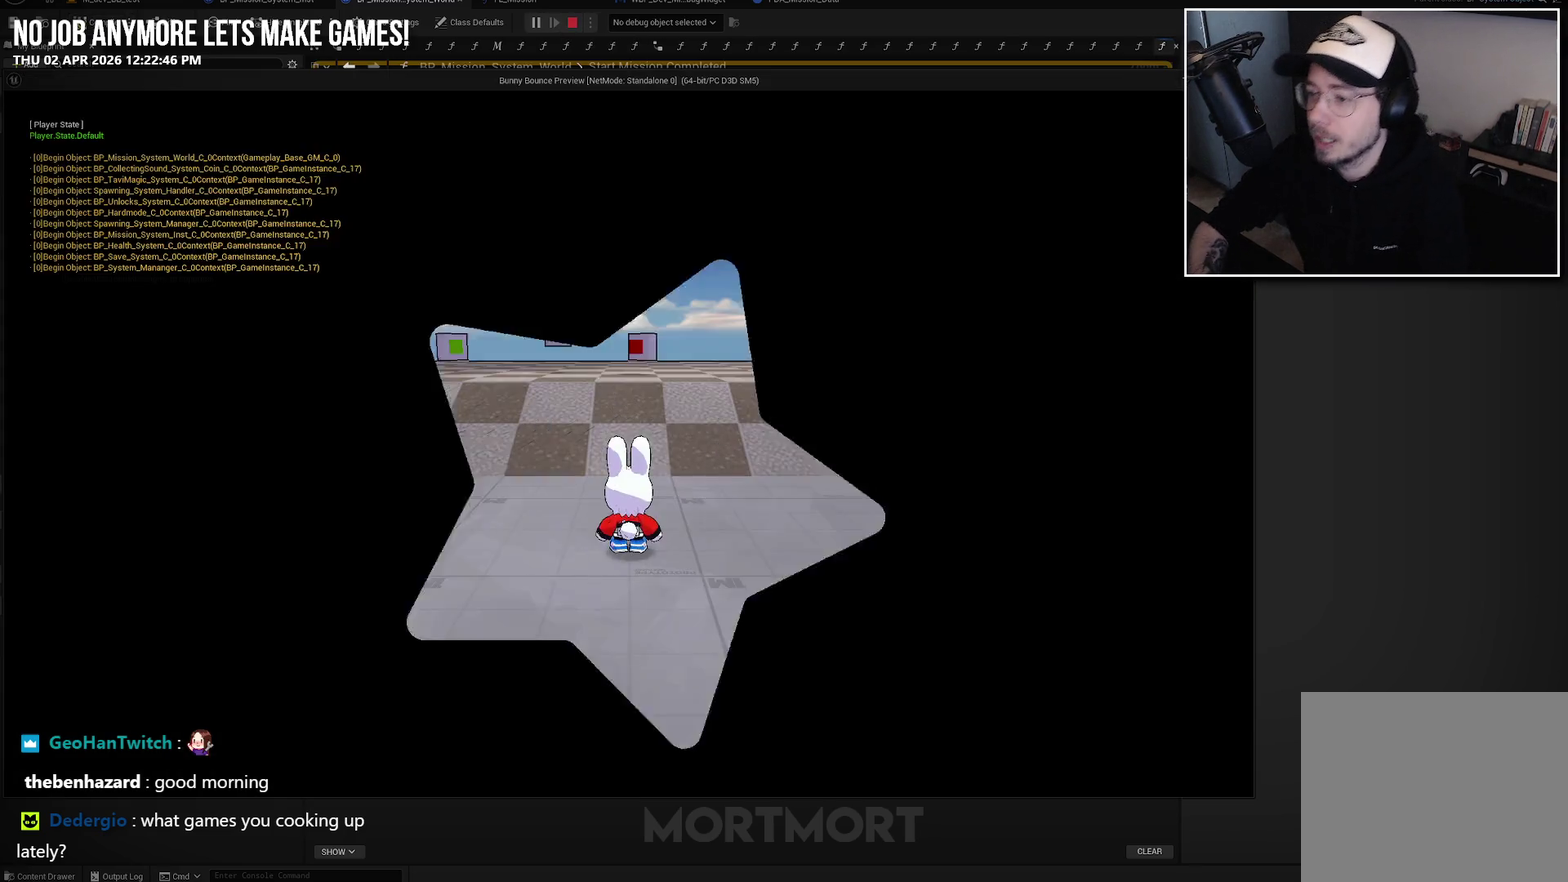
Gameplay with a controller (Xbox layout); each line is a JSON object with the inputs held at the frame after it. "events" lists button and stick changes between this image and that frame as [ms after this image, input, new state], when the widget could be followed in between.
{"buttons": [], "left_stick": "center", "right_stick": "left", "events": [[450, "right_stick", "left"]]}
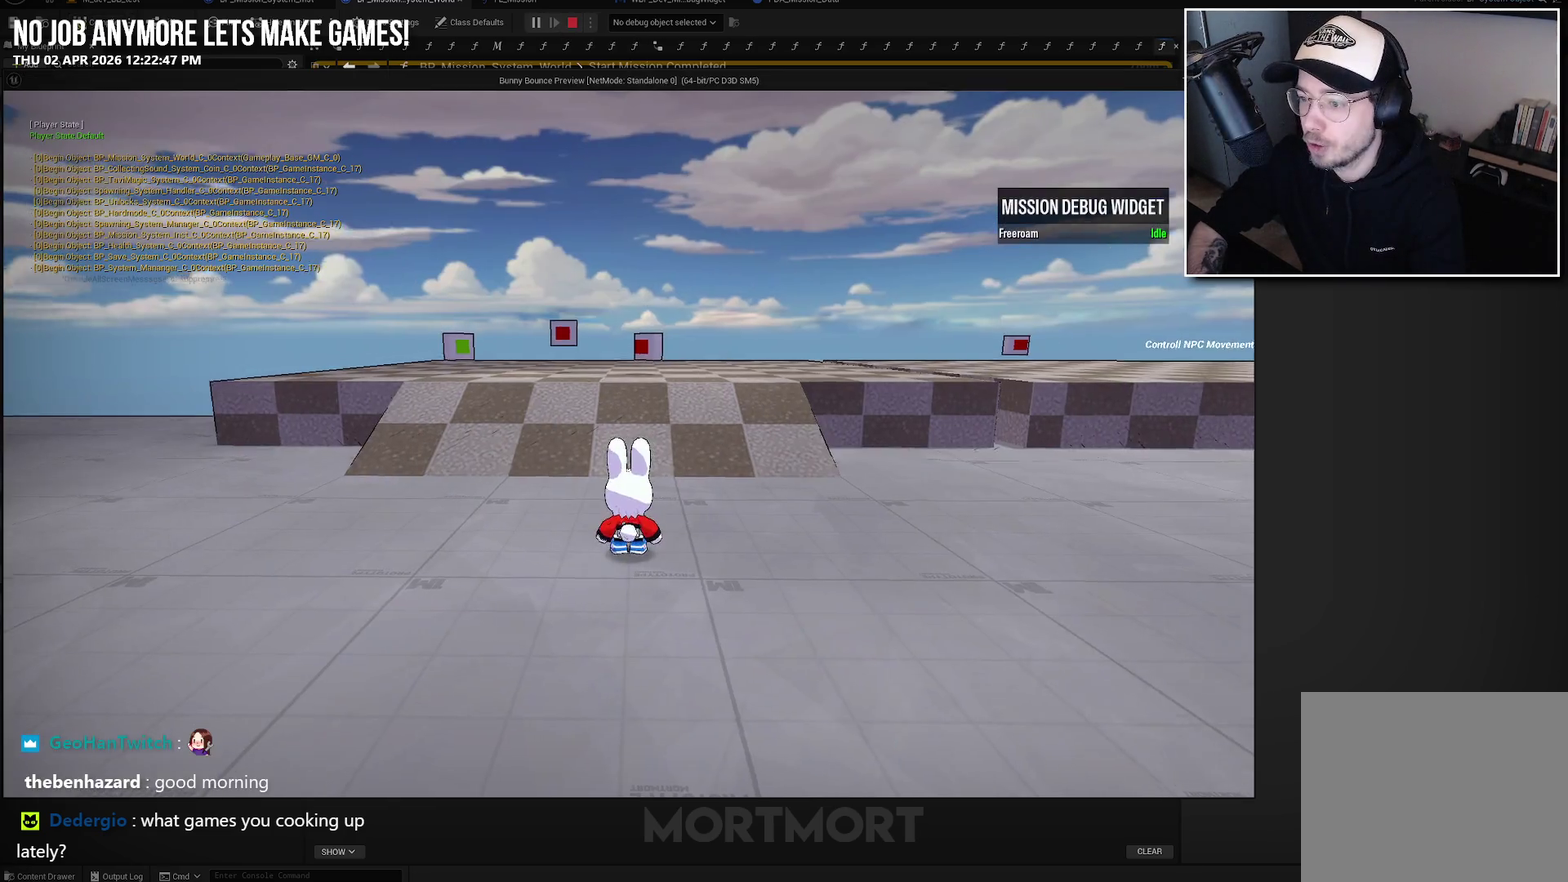
{"buttons": [], "left_stick": "up-right", "right_stick": "center", "events": [[300, "left_stick", "up-right"], [300, "right_stick", "center"]]}
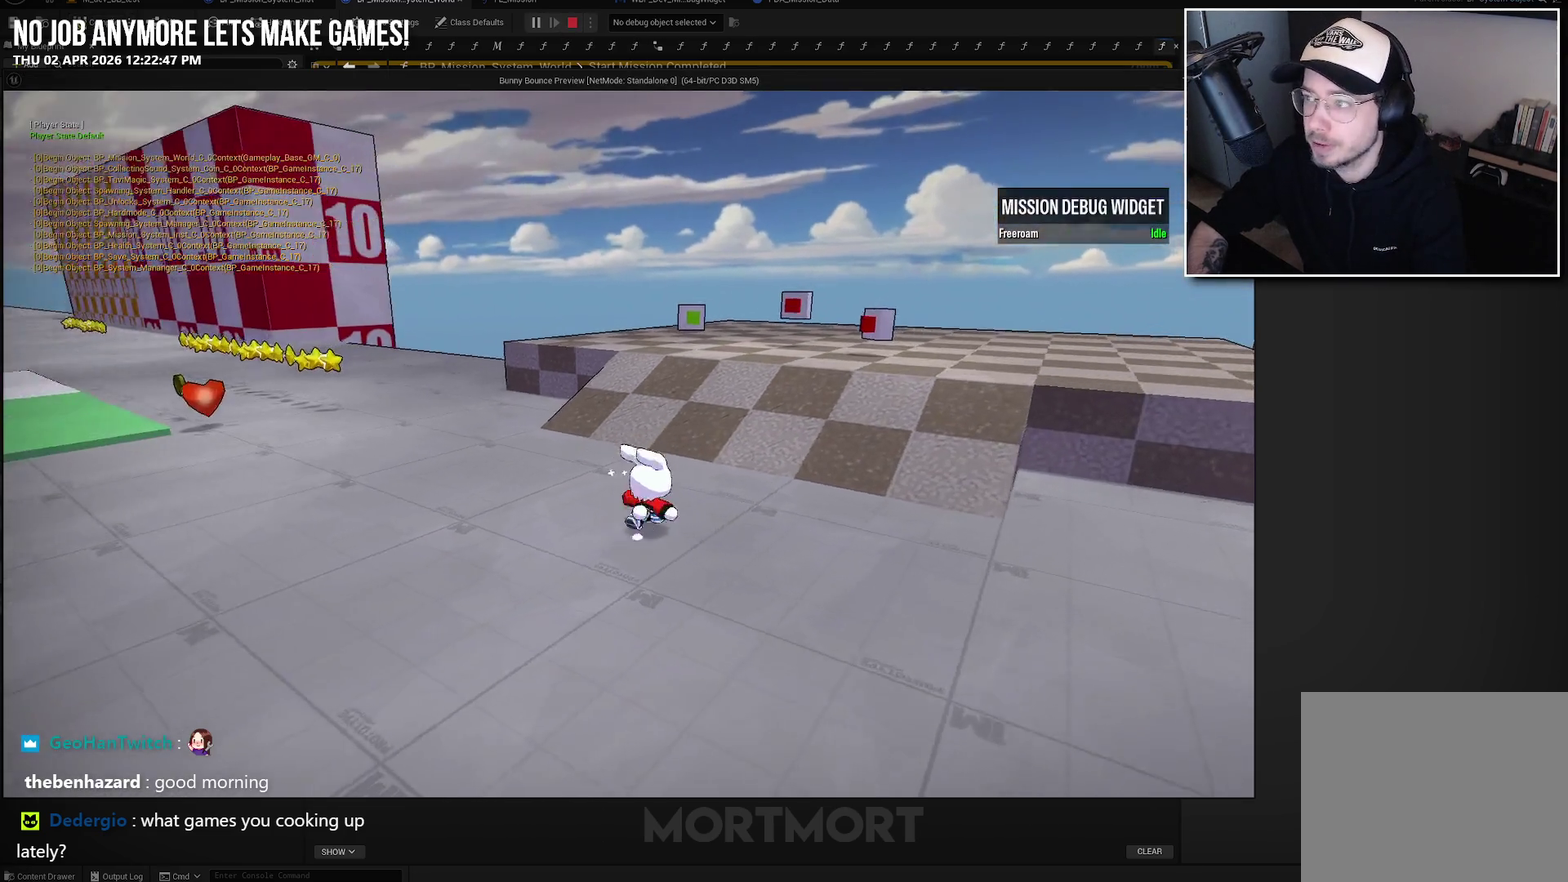
{"buttons": [], "left_stick": "up-right", "right_stick": "left", "events": [[133, "right_stick", "left"]]}
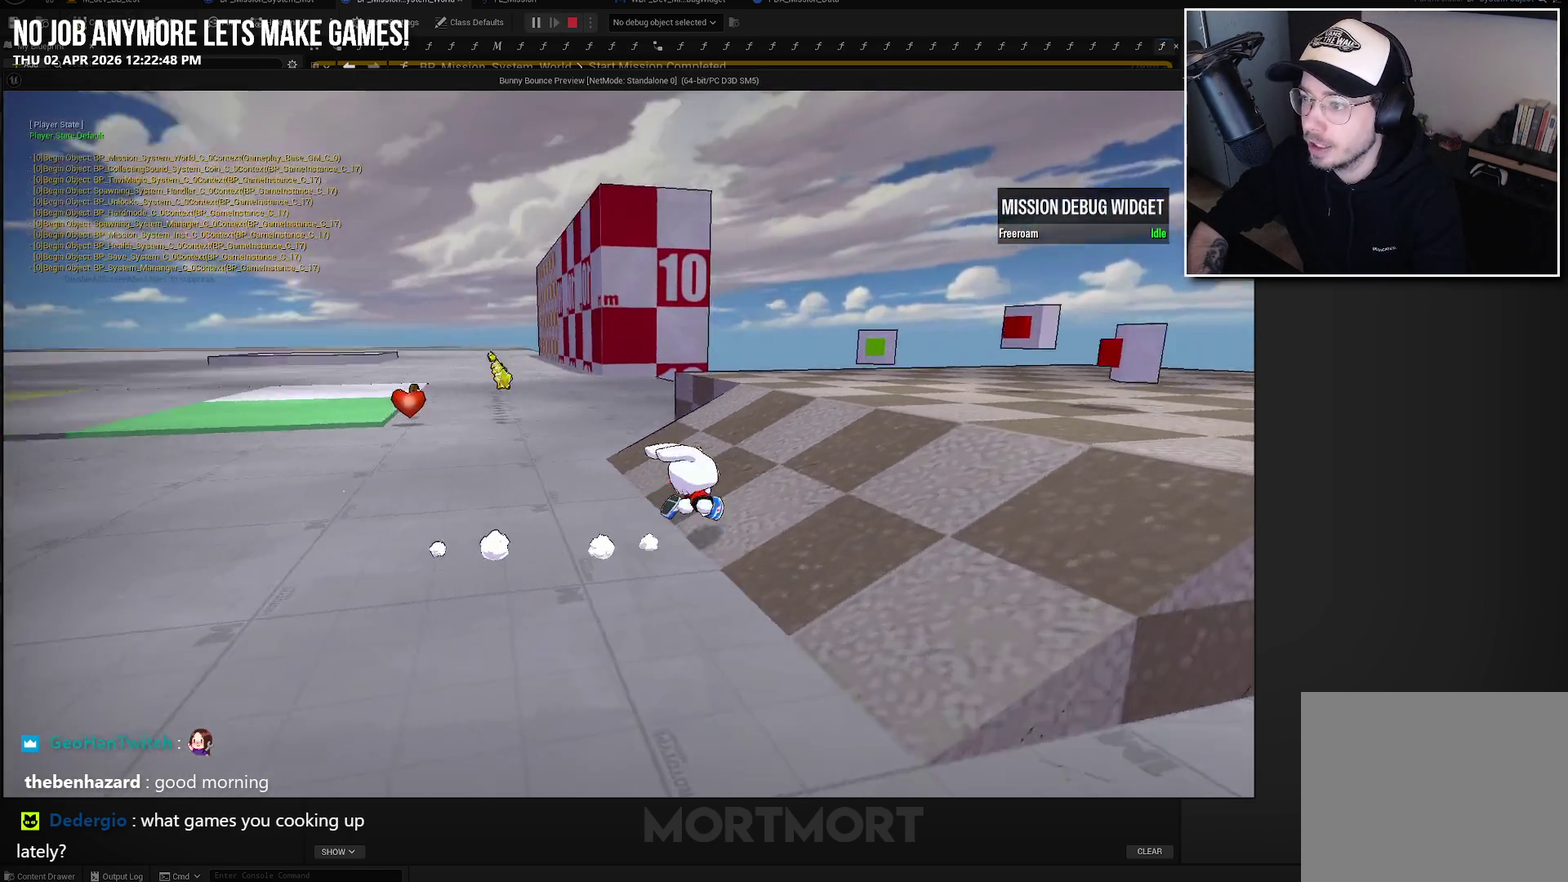
{"buttons": [], "left_stick": "right", "right_stick": "center", "events": [[33, "left_stick", "right"], [250, "right_stick", "center"]]}
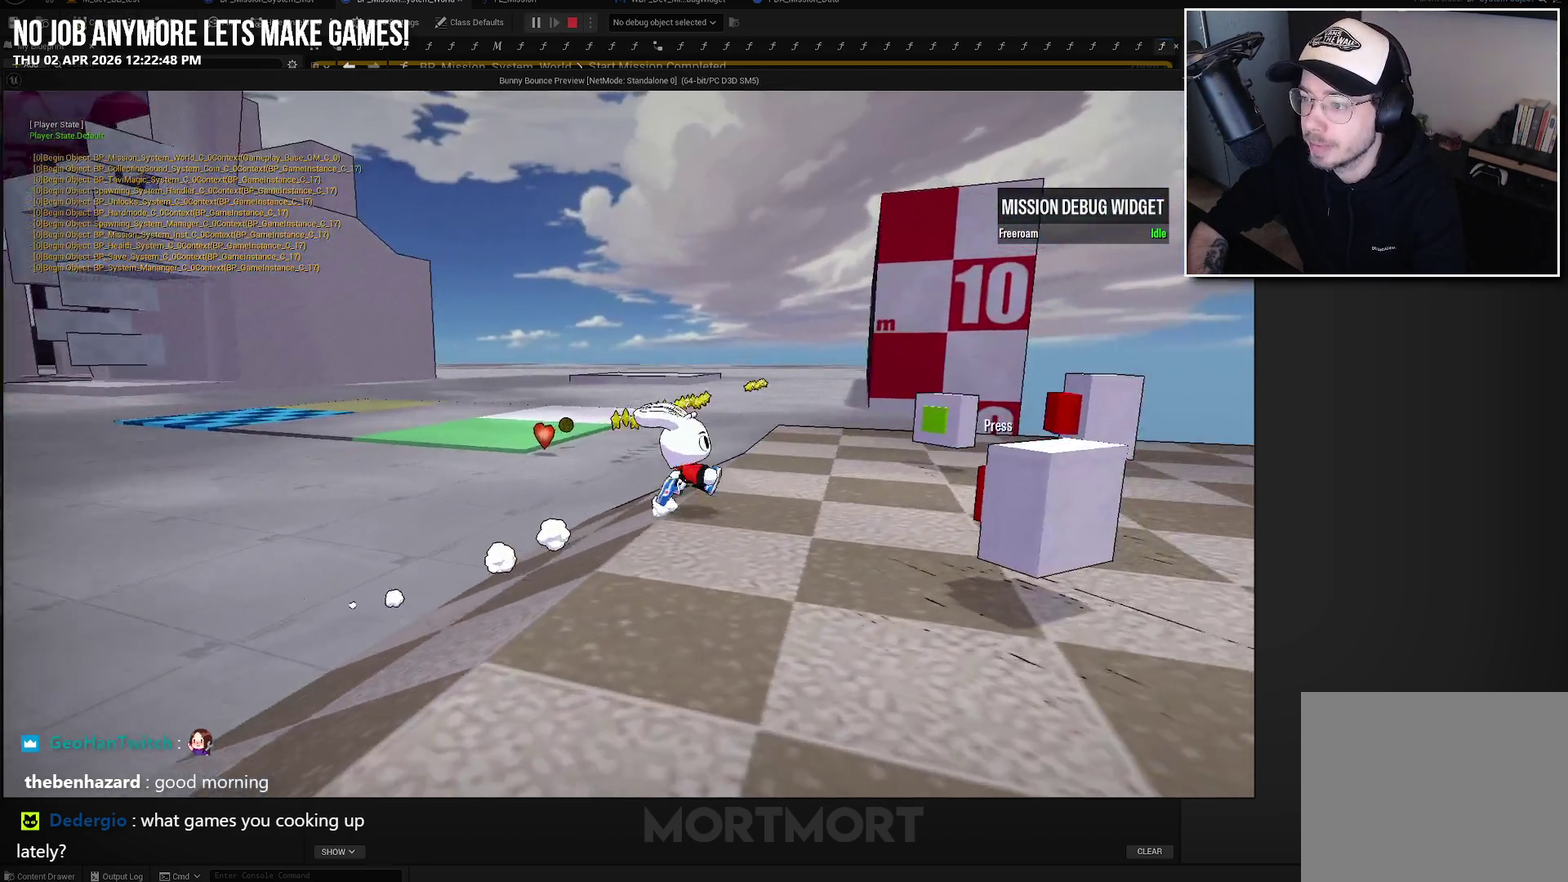
{"buttons": [], "left_stick": "left", "right_stick": "down-left", "events": [[33, "left_stick", "down-right"], [100, "left_stick", "up-left"], [133, "A", "down"], [267, "left_stick", "left"], [317, "A", "up"], [483, "right_stick", "down-left"]]}
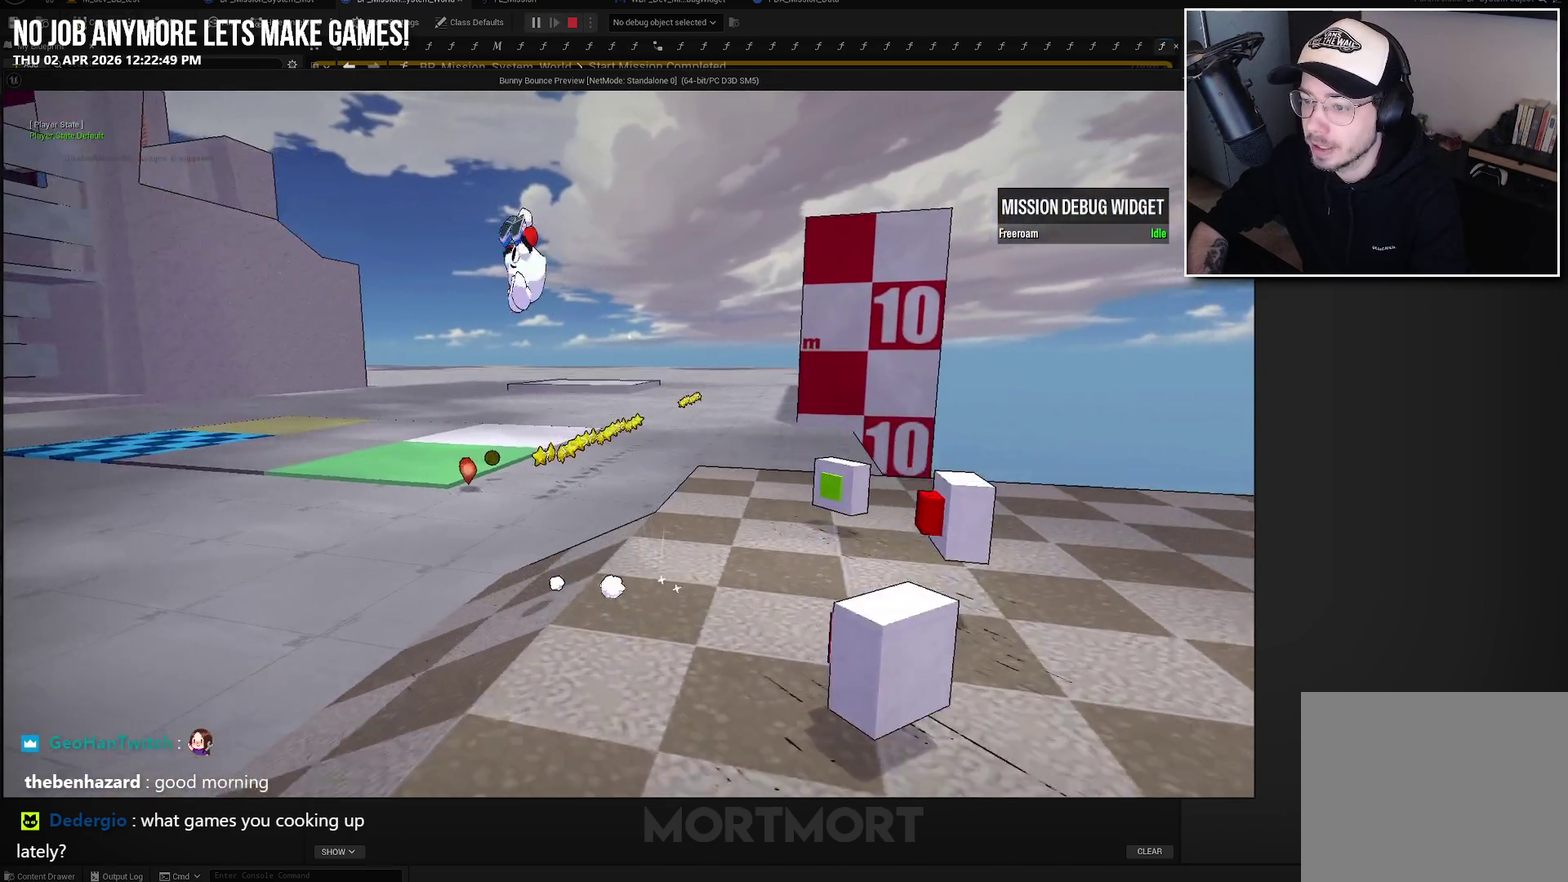
{"buttons": [], "left_stick": "up-left", "right_stick": "center", "events": [[33, "L1", "down"], [33, "L2", "down"], [33, "right_stick", "left"], [200, "L1", "up"], [200, "L2", "up"], [383, "left_stick", "up-left"], [467, "right_stick", "center"]]}
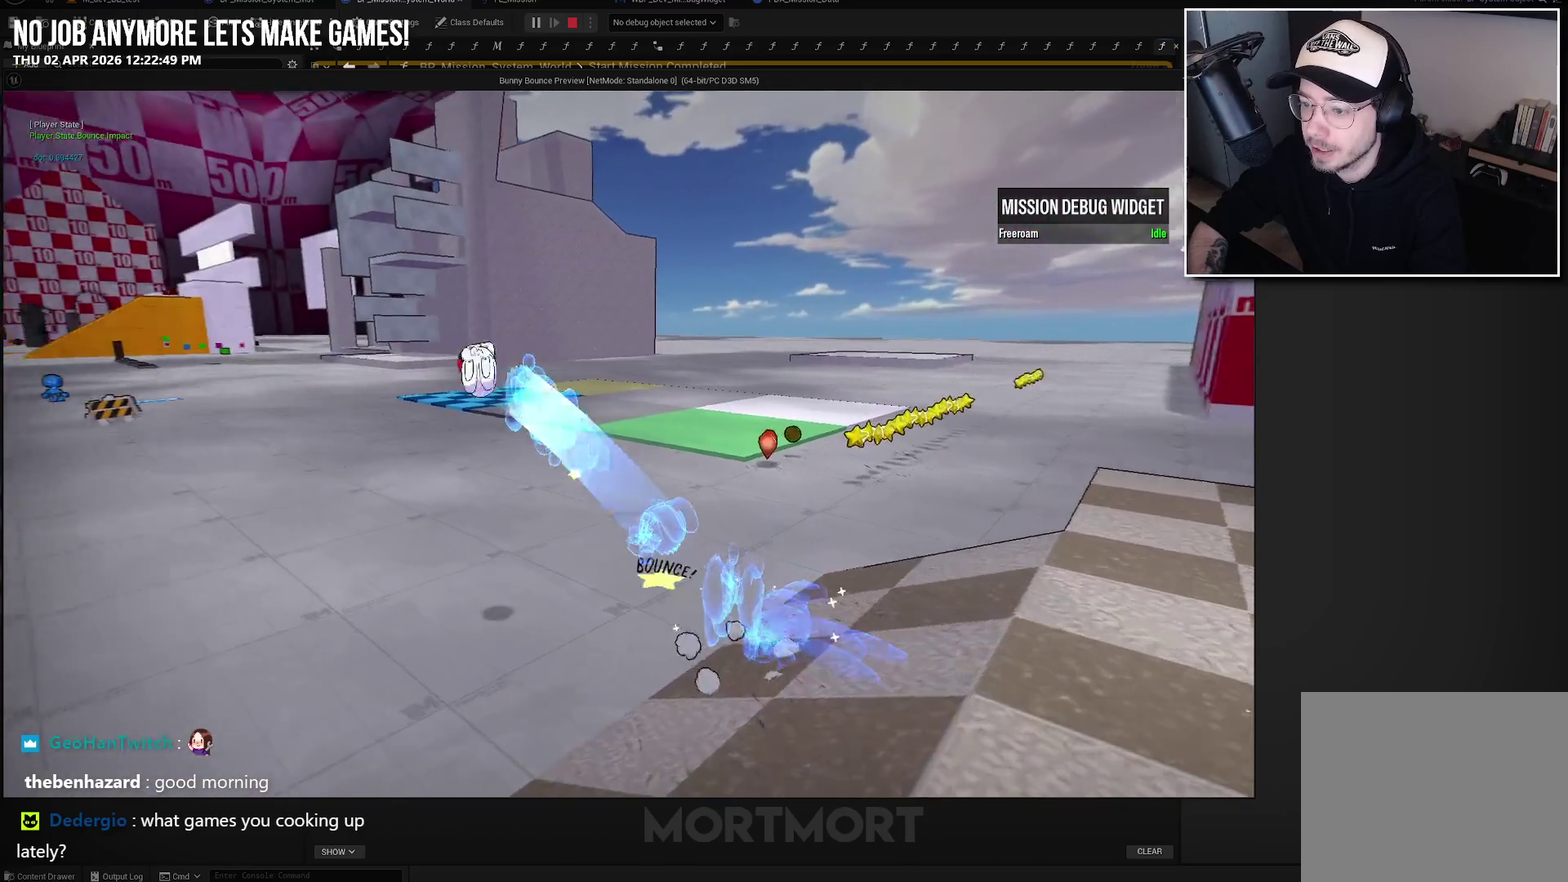
{"buttons": [], "left_stick": "up-left", "right_stick": "down-left", "events": [[367, "right_stick", "left"], [417, "right_stick", "down-left"]]}
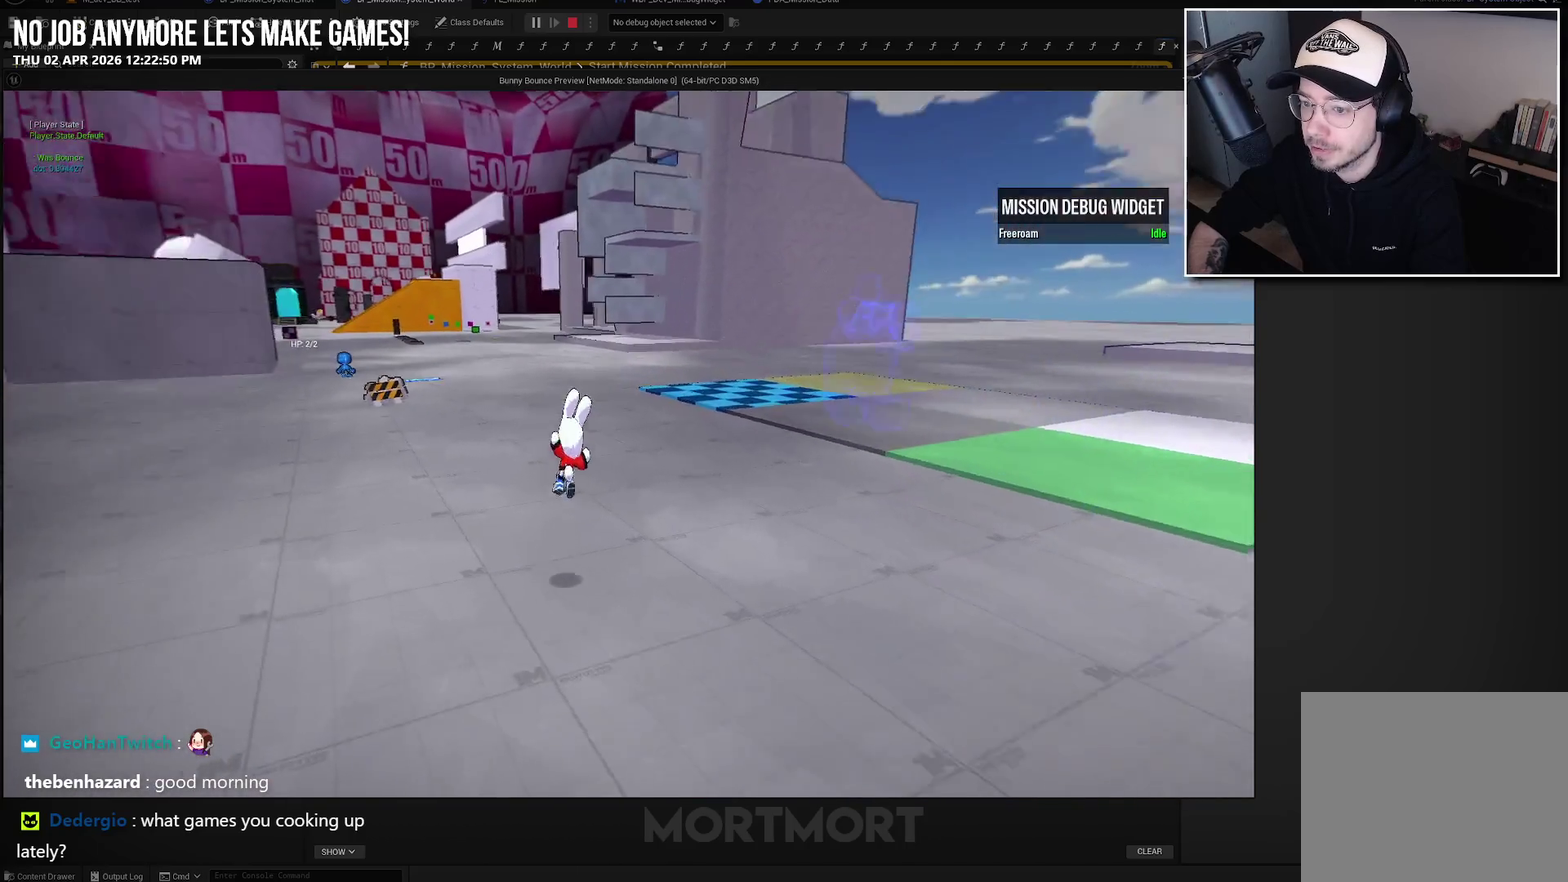
{"buttons": [], "left_stick": "up", "right_stick": "center", "events": [[17, "right_stick", "left"], [83, "right_stick", "up-left"], [100, "left_stick", "up"], [133, "right_stick", "center"], [217, "L1", "down"], [217, "L2", "down"], [267, "A", "down"], [383, "L1", "up"], [383, "L2", "up"], [400, "A", "up"]]}
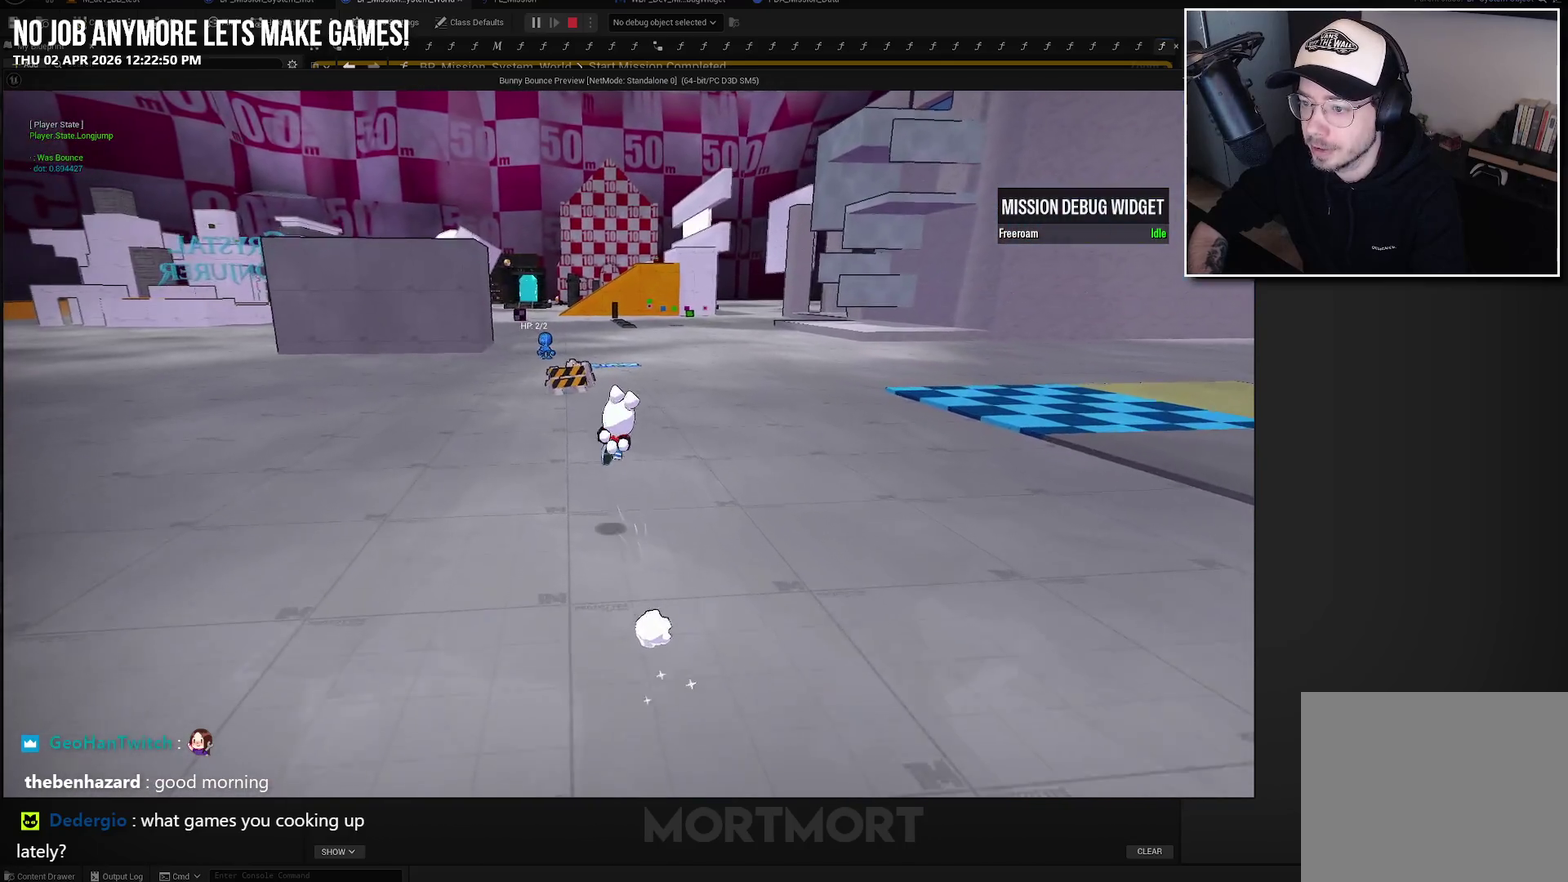
{"buttons": [], "left_stick": "left", "right_stick": "center", "events": [[100, "left_stick", "up-left"], [133, "right_stick", "up"], [183, "left_stick", "left"], [350, "right_stick", "center"]]}
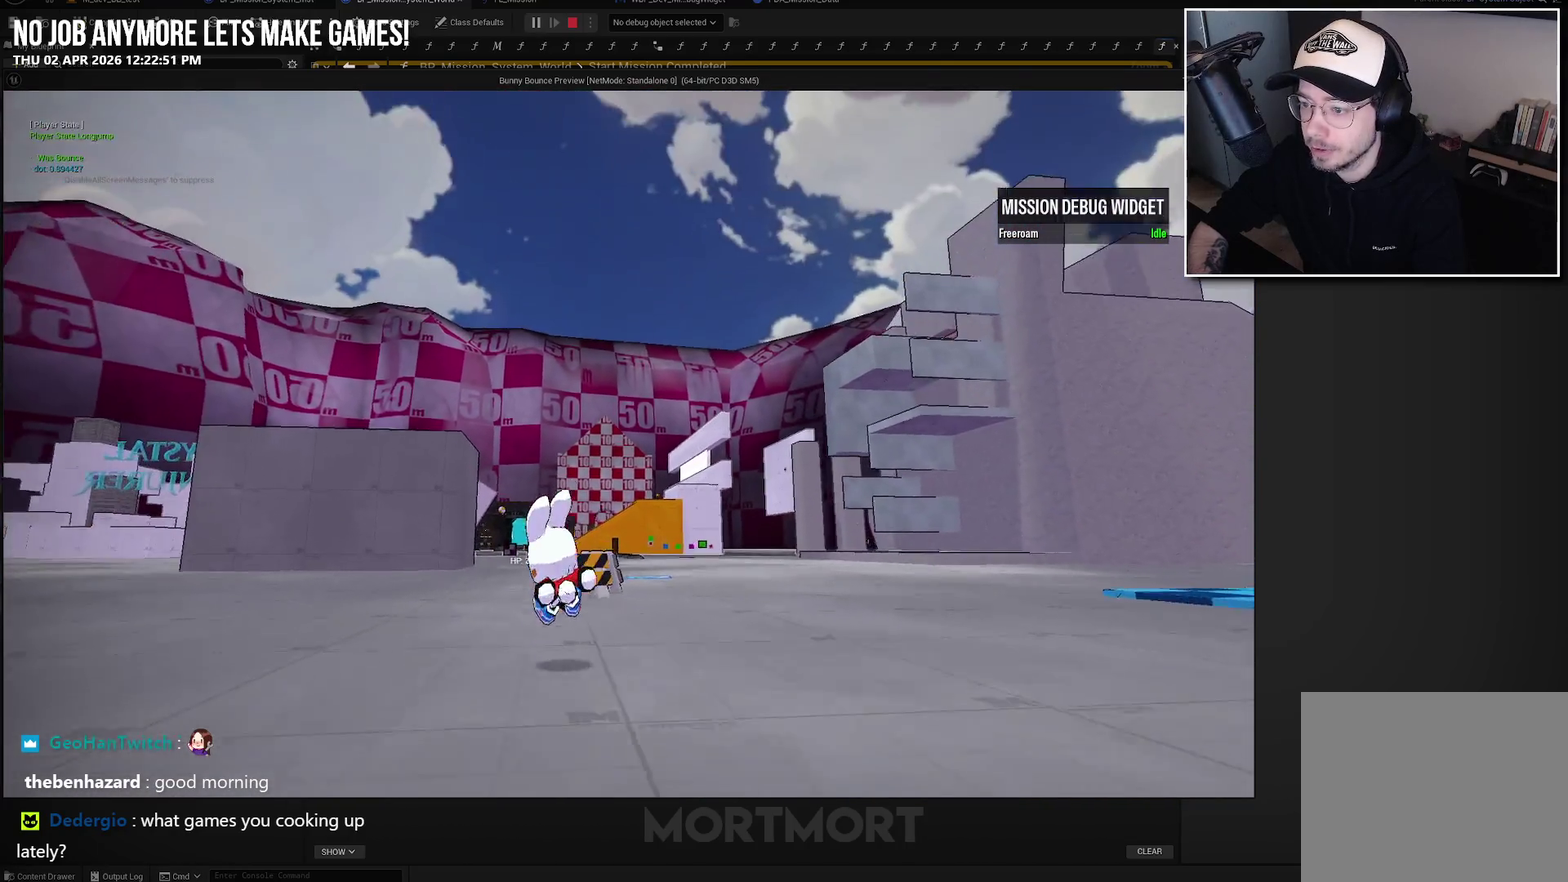
{"buttons": [], "left_stick": "center", "right_stick": "center", "events": [[50, "left_stick", "down-left"], [200, "left_stick", "down"], [350, "left_stick", "center"]]}
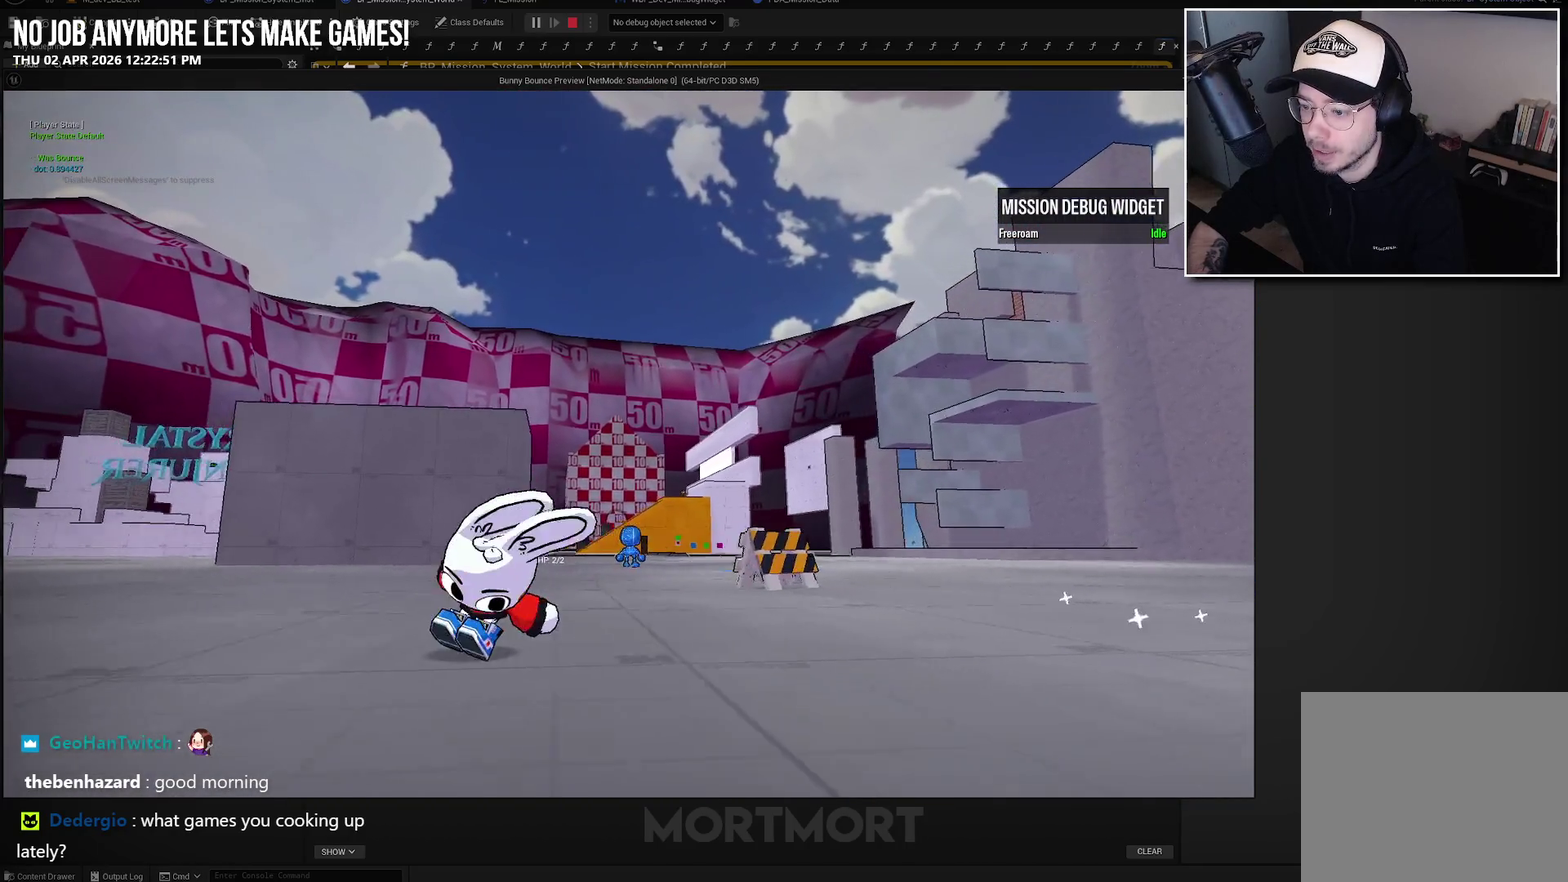
{"buttons": [], "left_stick": "center", "right_stick": "center", "events": [[200, "L1", "down"], [200, "L2", "down"], [300, "L1", "up"], [300, "L2", "up"], [400, "L1", "down"], [400, "L2", "down"], [500, "L1", "up"], [500, "L2", "up"]]}
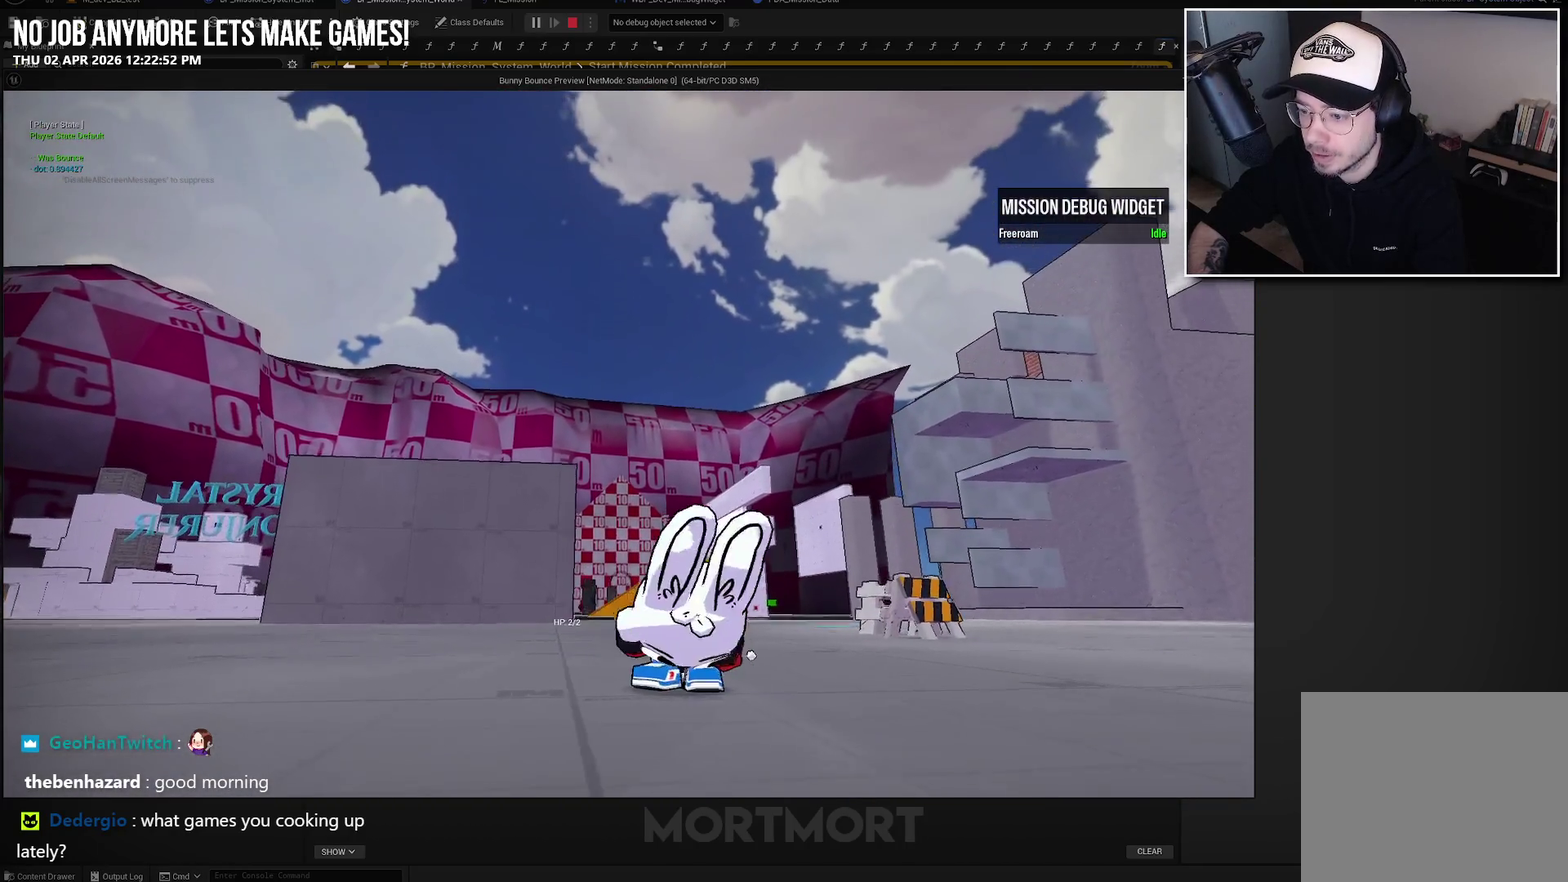
{"buttons": [], "left_stick": "center", "right_stick": "center", "events": [[83, "L1", "down"], [83, "L2", "down"], [267, "A", "down"], [350, "L1", "up"], [350, "L2", "up"], [400, "A", "up"]]}
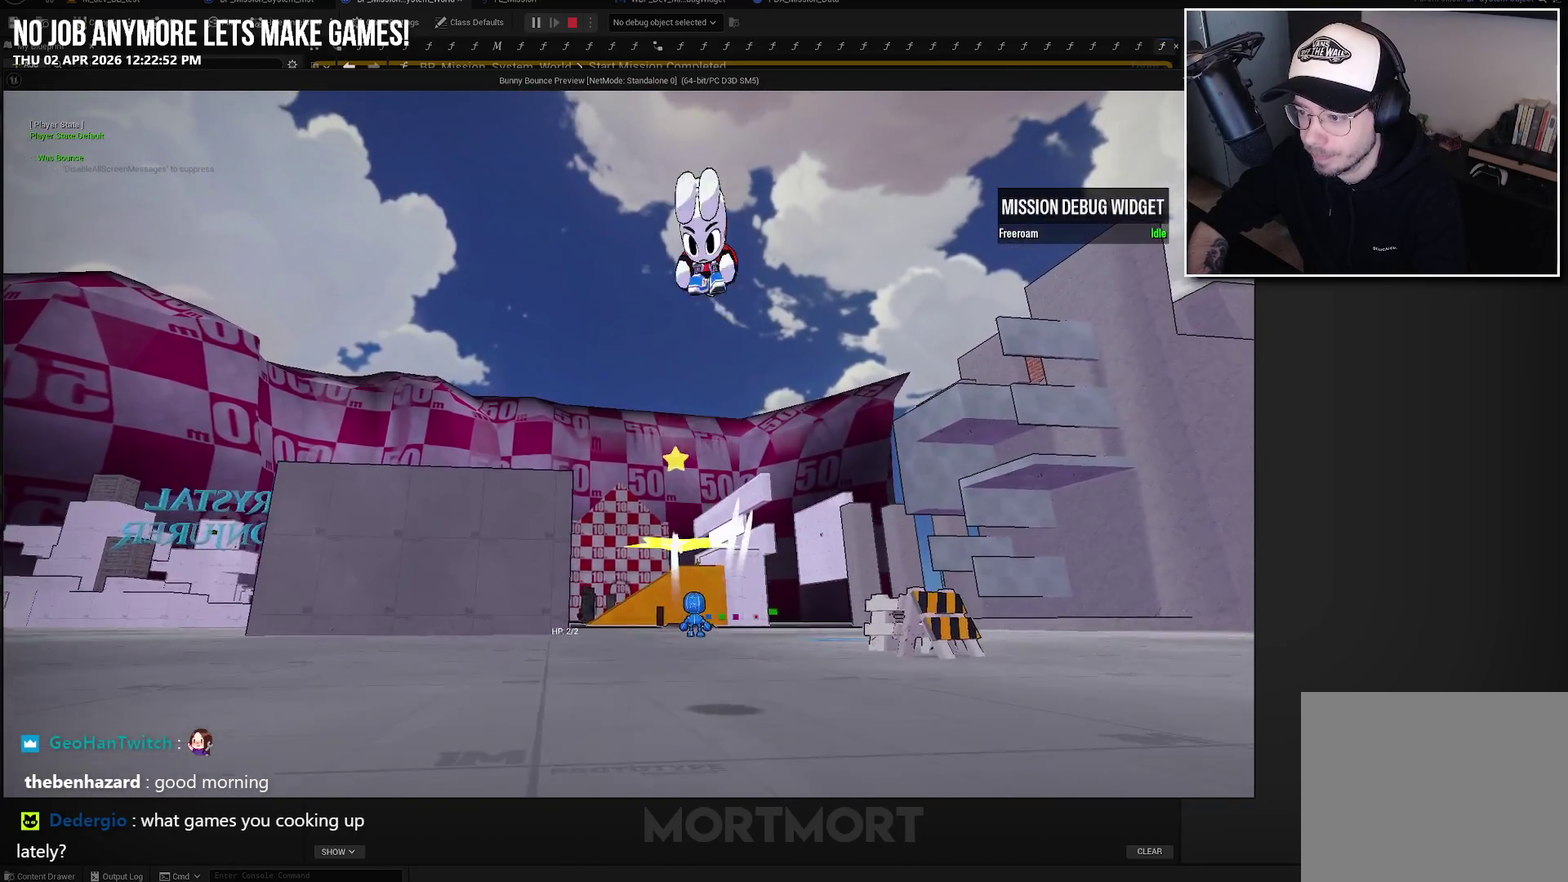
{"buttons": [], "left_stick": "up", "right_stick": "center", "events": [[17, "left_stick", "up"], [50, "right_stick", "down"], [167, "right_stick", "center"], [267, "X", "down"], [383, "X", "up"]]}
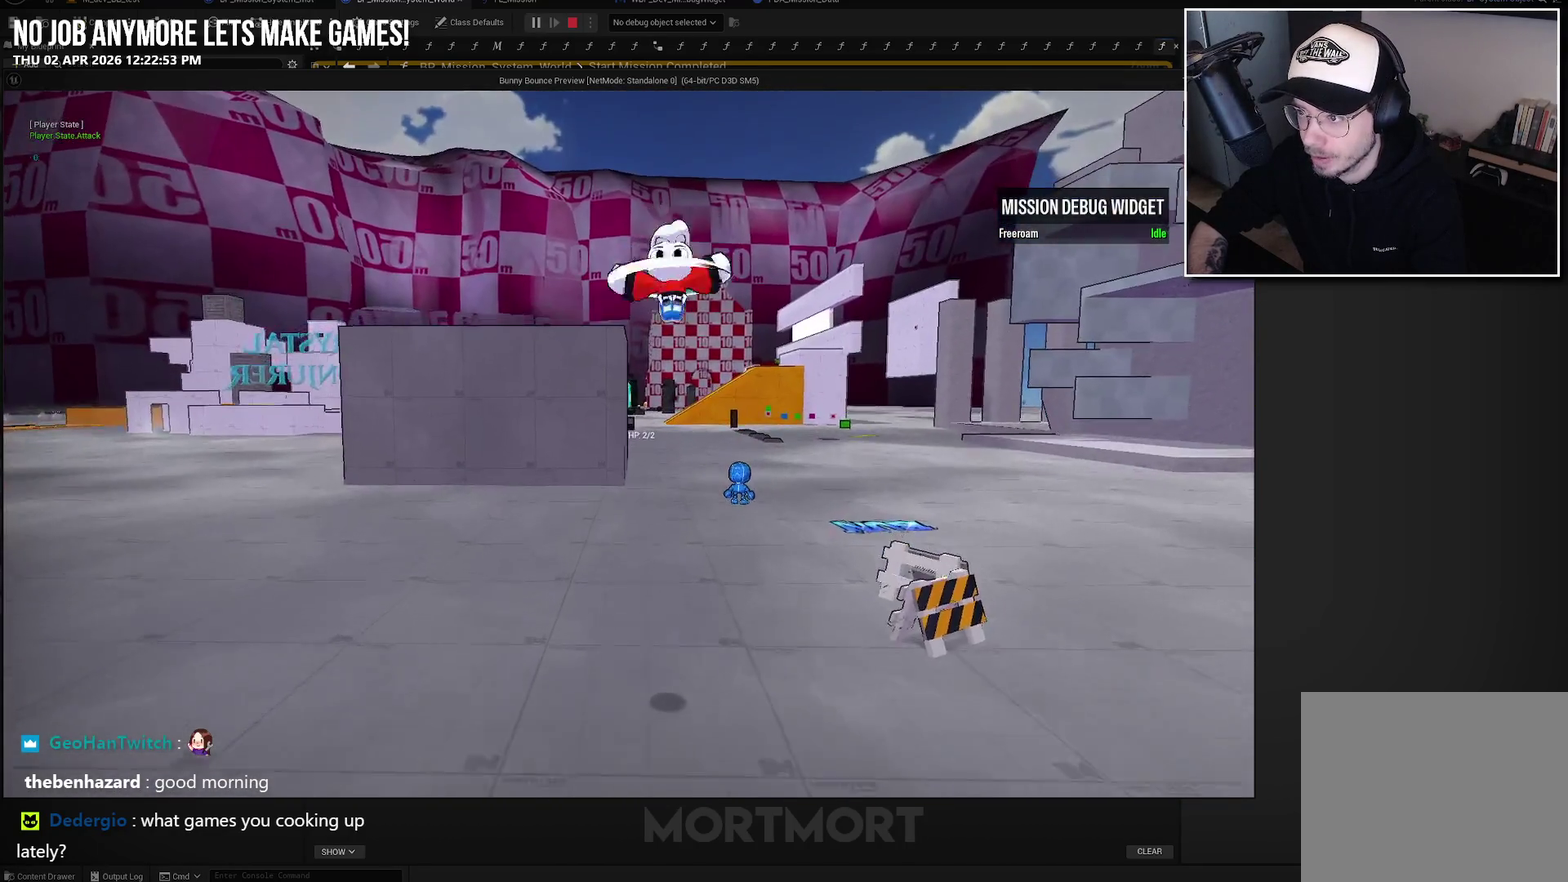
{"buttons": [], "left_stick": "up", "right_stick": "up", "events": [[50, "B", "down"], [167, "B", "up"], [417, "right_stick", "up"]]}
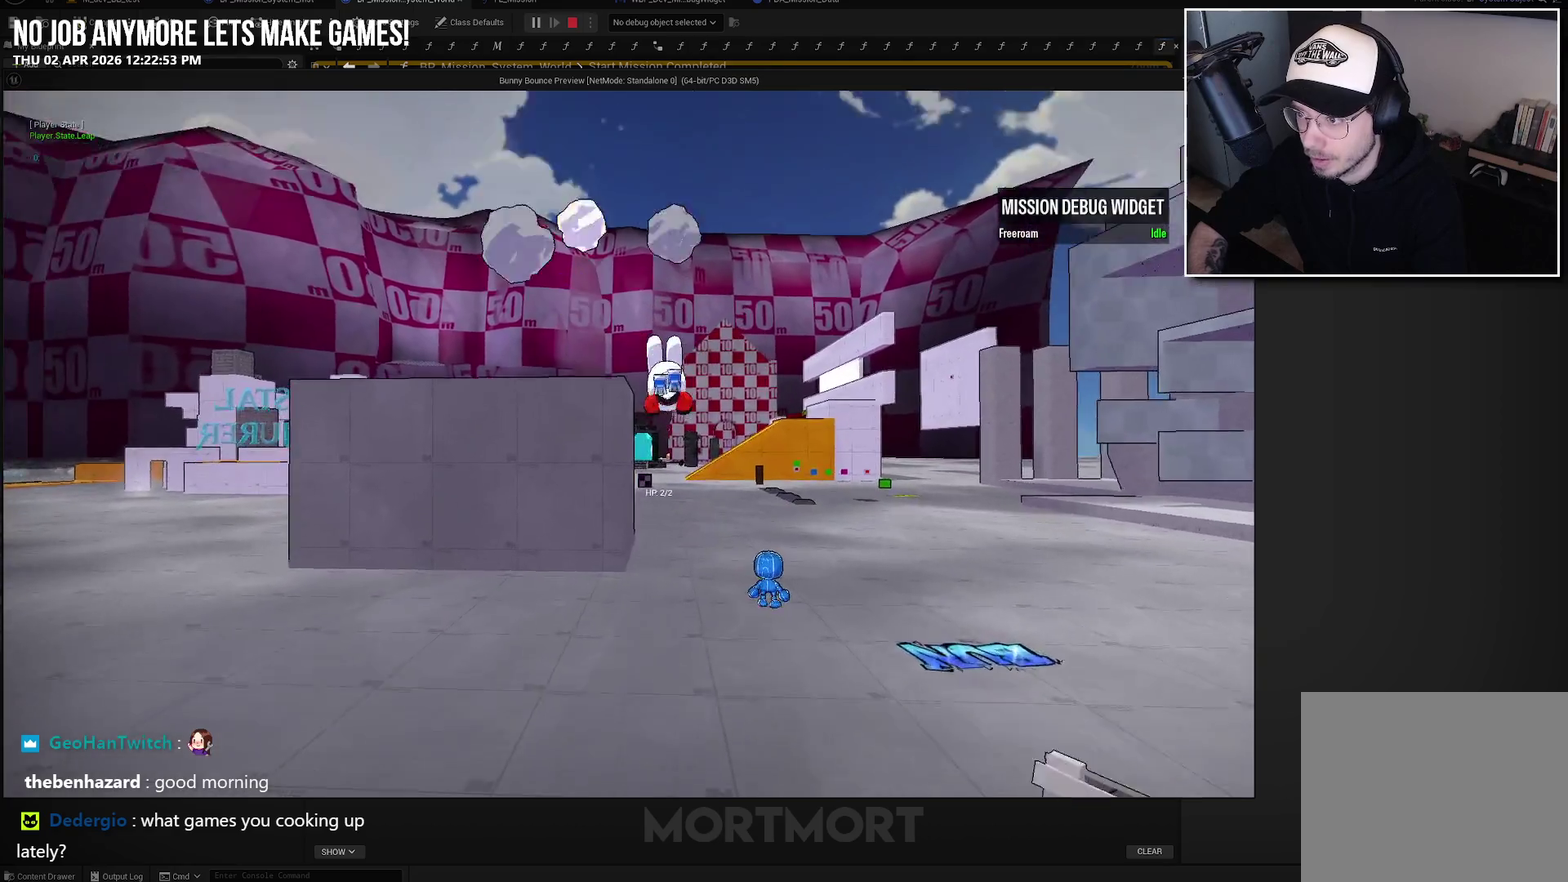
{"buttons": [], "left_stick": "up", "right_stick": "center", "events": [[50, "right_stick", "center"], [333, "right_stick", "down"], [450, "right_stick", "center"]]}
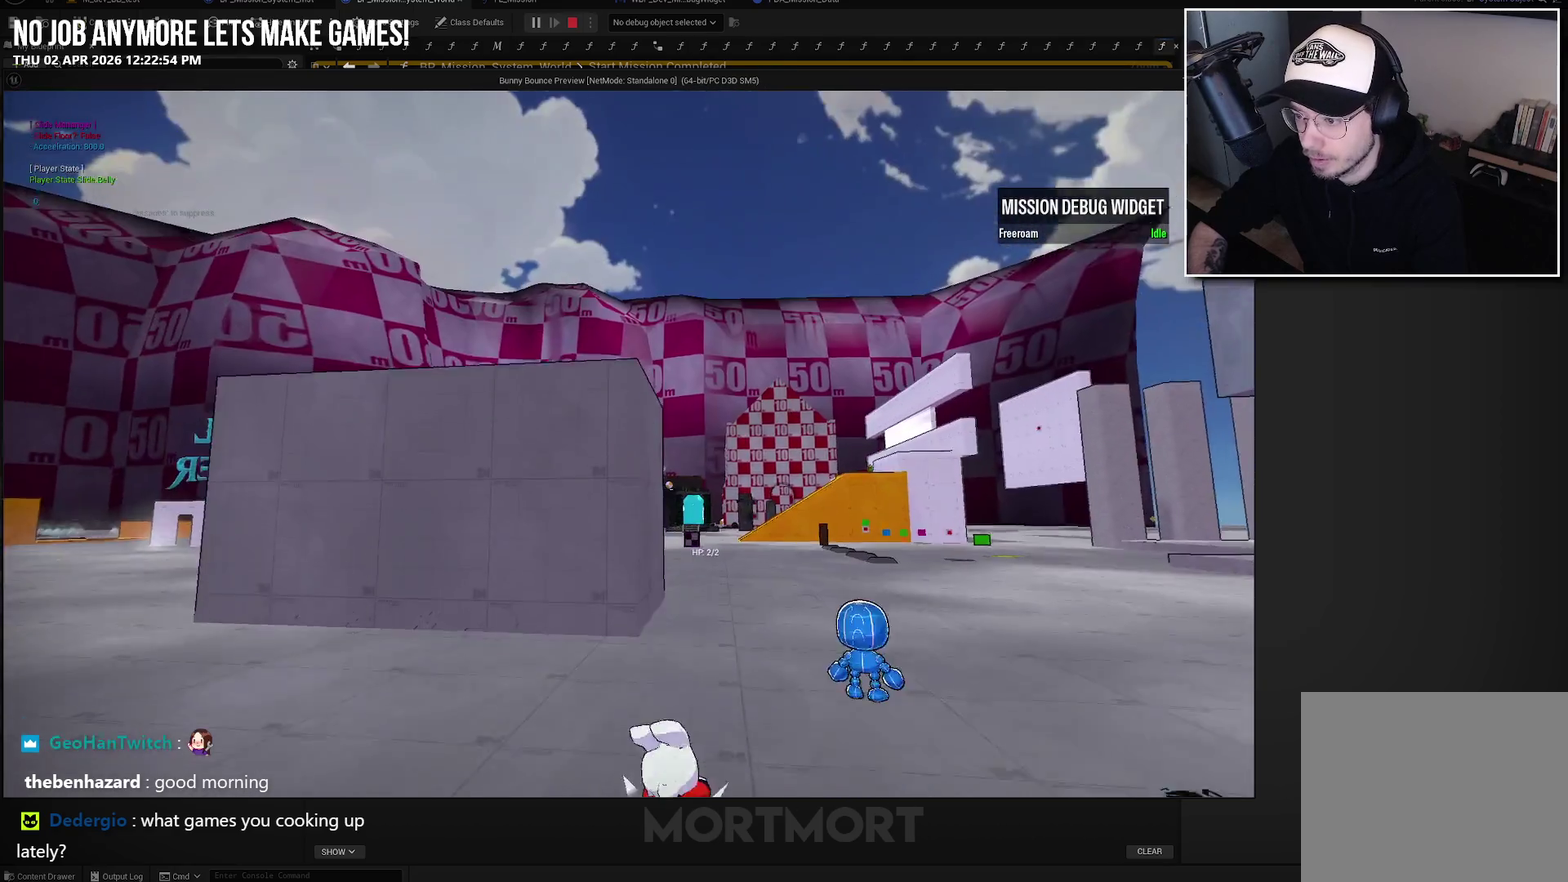
{"buttons": [], "left_stick": "up", "right_stick": "center", "events": [[17, "A", "down"], [150, "A", "up"], [233, "right_stick", "down-left"], [367, "right_stick", "center"]]}
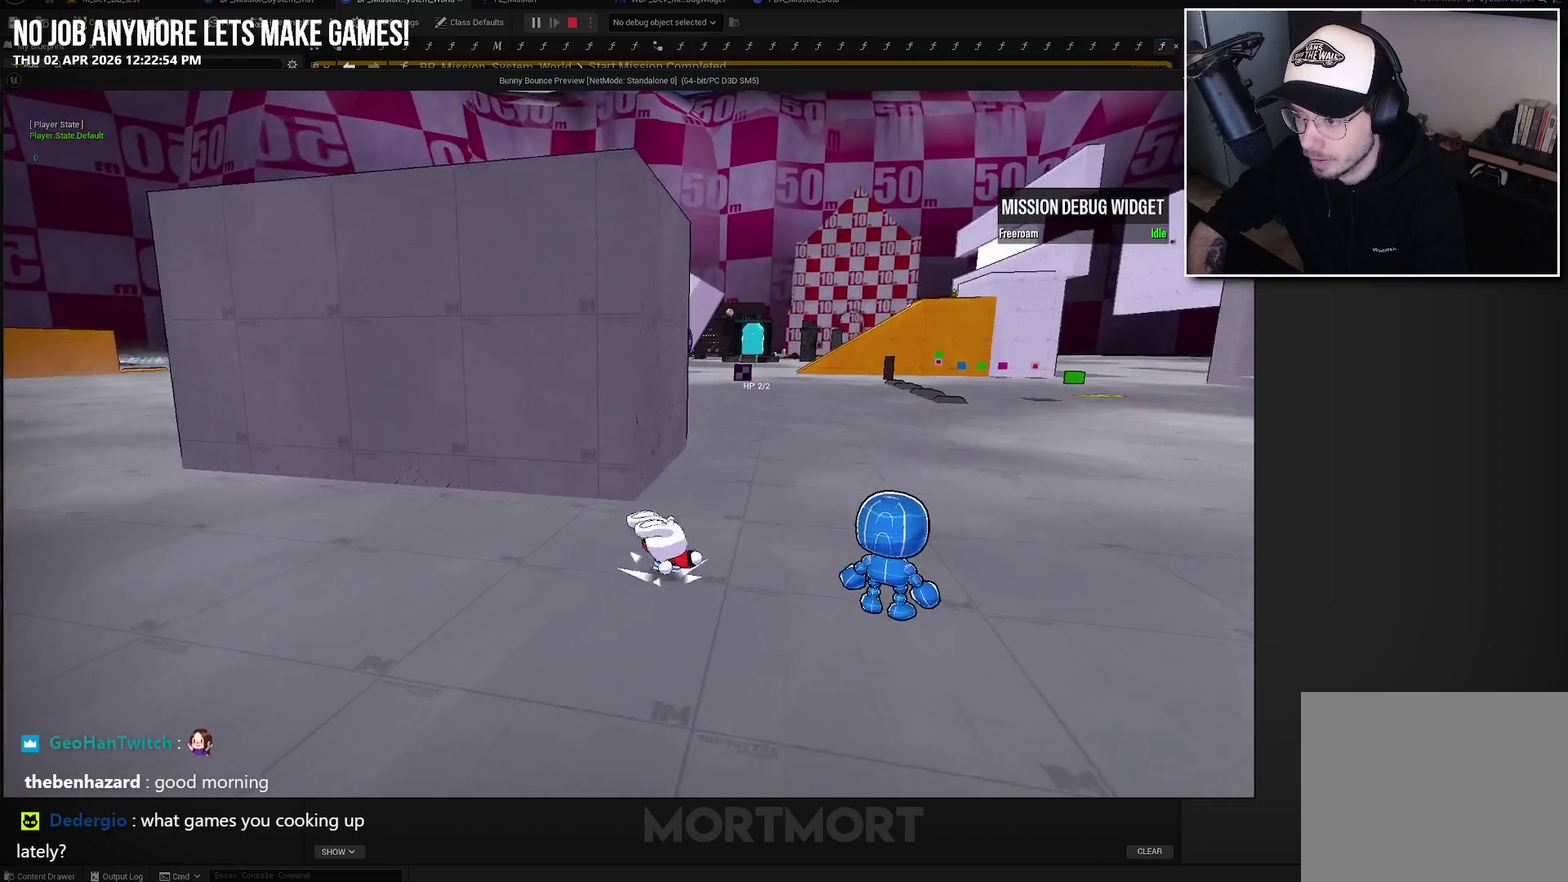
{"buttons": [], "left_stick": "up-left", "right_stick": "center", "events": [[67, "L1", "down"], [67, "L2", "down"], [133, "A", "down"], [183, "left_stick", "up-left"], [217, "L1", "up"], [217, "L2", "up"], [250, "A", "up"]]}
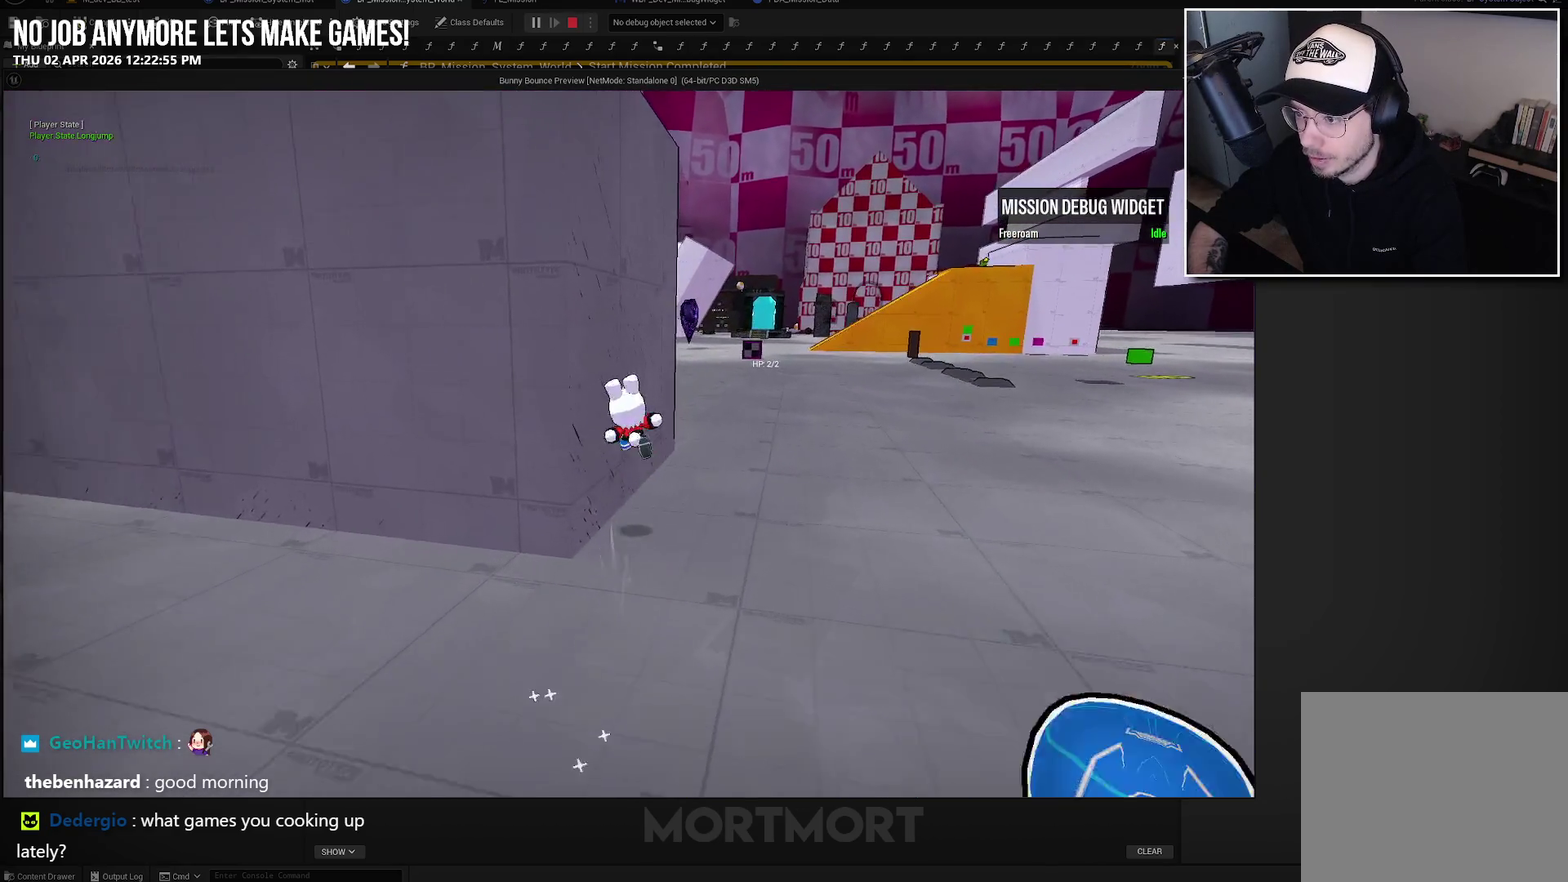
{"buttons": ["A"], "left_stick": "up", "right_stick": "center", "events": [[100, "A", "down"], [133, "left_stick", "up"], [200, "left_stick", "up-right"], [483, "left_stick", "up"]]}
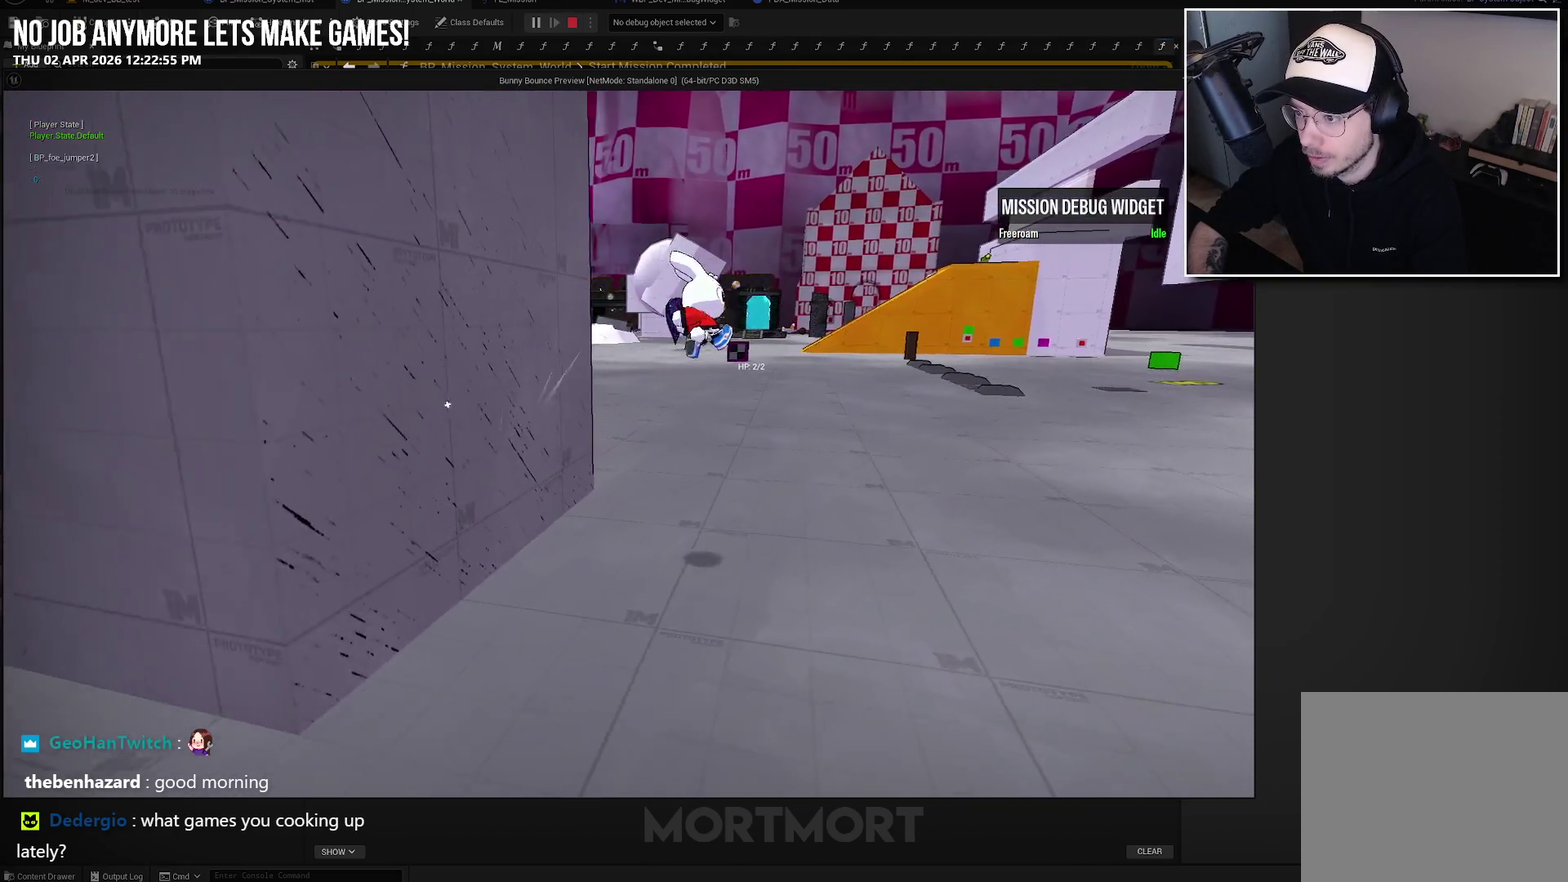
{"buttons": [], "left_stick": "up-right", "right_stick": "right", "events": [[50, "A", "up"], [133, "left_stick", "up-right"], [200, "L1", "down"], [200, "L2", "down"], [333, "L1", "up"], [333, "L2", "up"], [383, "right_stick", "right"]]}
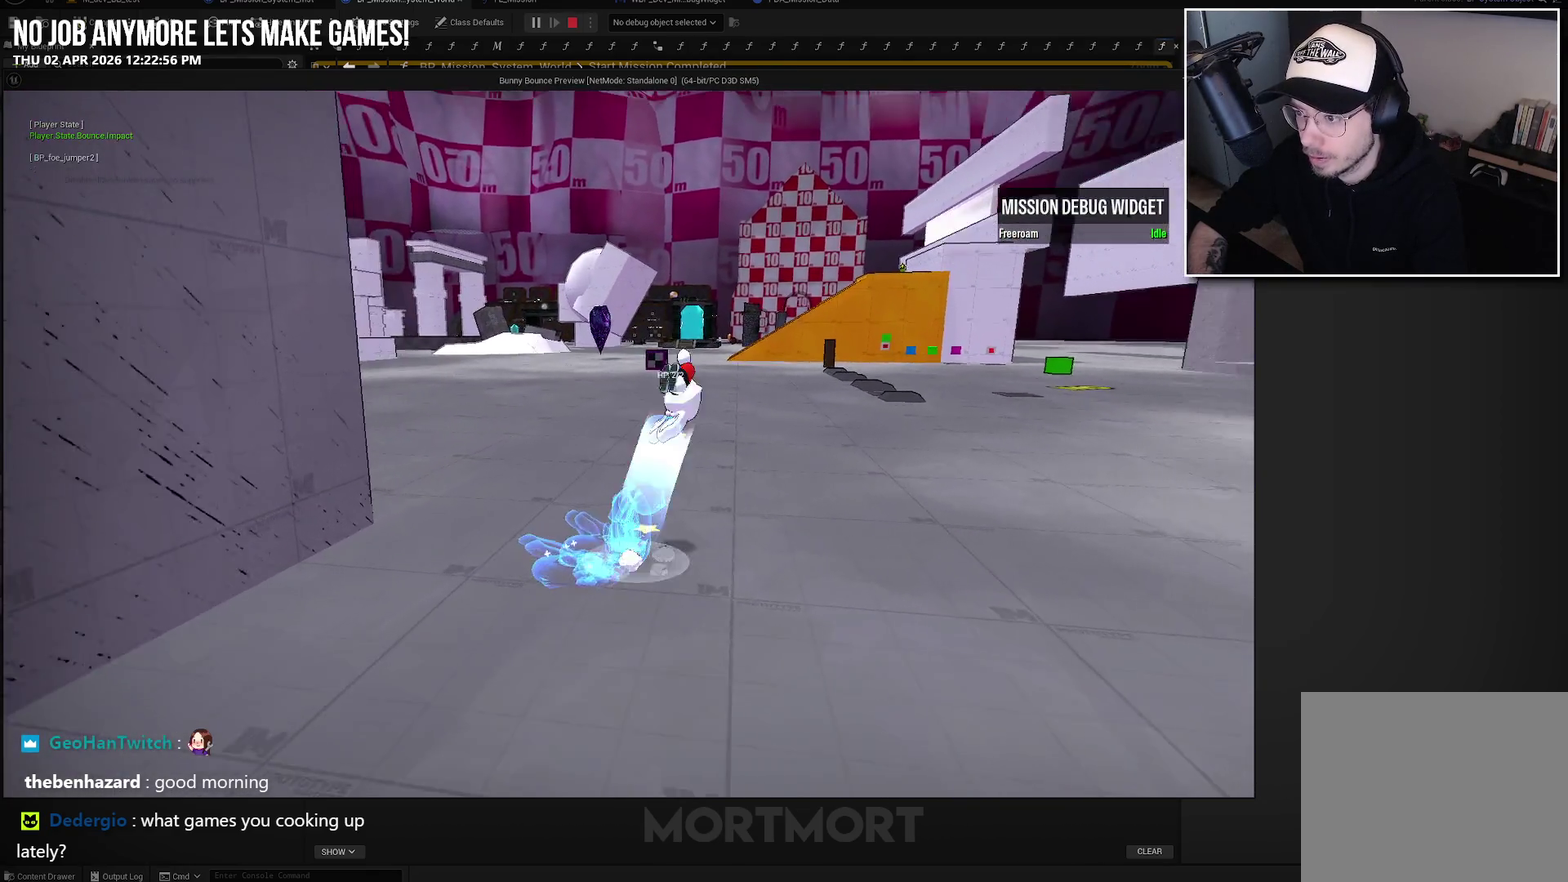
{"buttons": [], "left_stick": "up", "right_stick": "up-right", "events": [[100, "right_stick", "down-right"], [200, "right_stick", "center"], [450, "left_stick", "up"], [500, "right_stick", "up-right"]]}
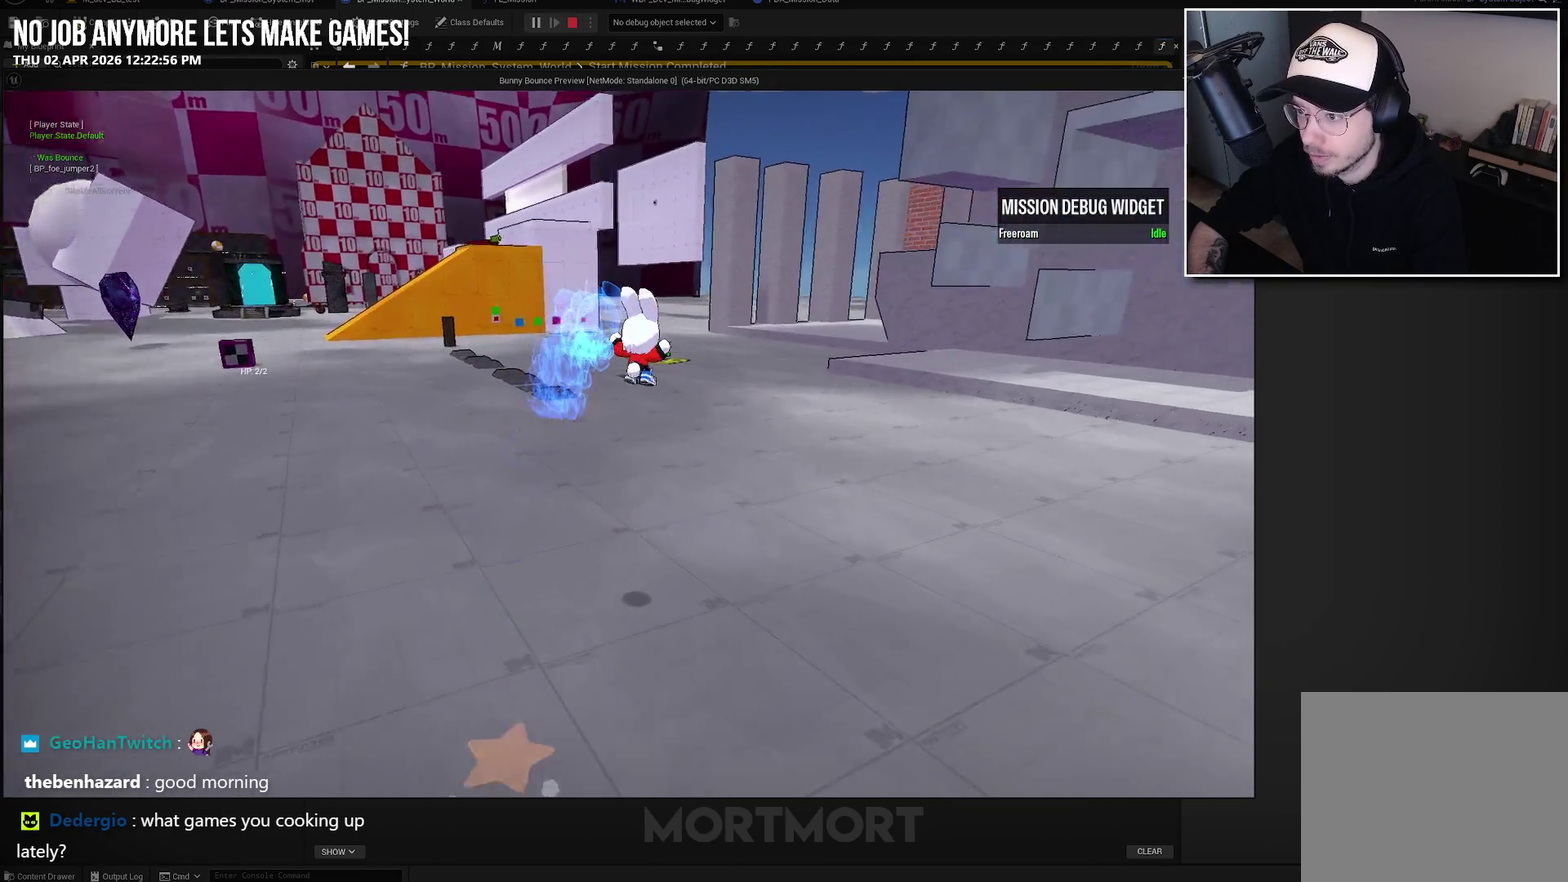
{"buttons": [], "left_stick": "up-right", "right_stick": "center", "events": [[200, "right_stick", "center"], [500, "left_stick", "up-right"]]}
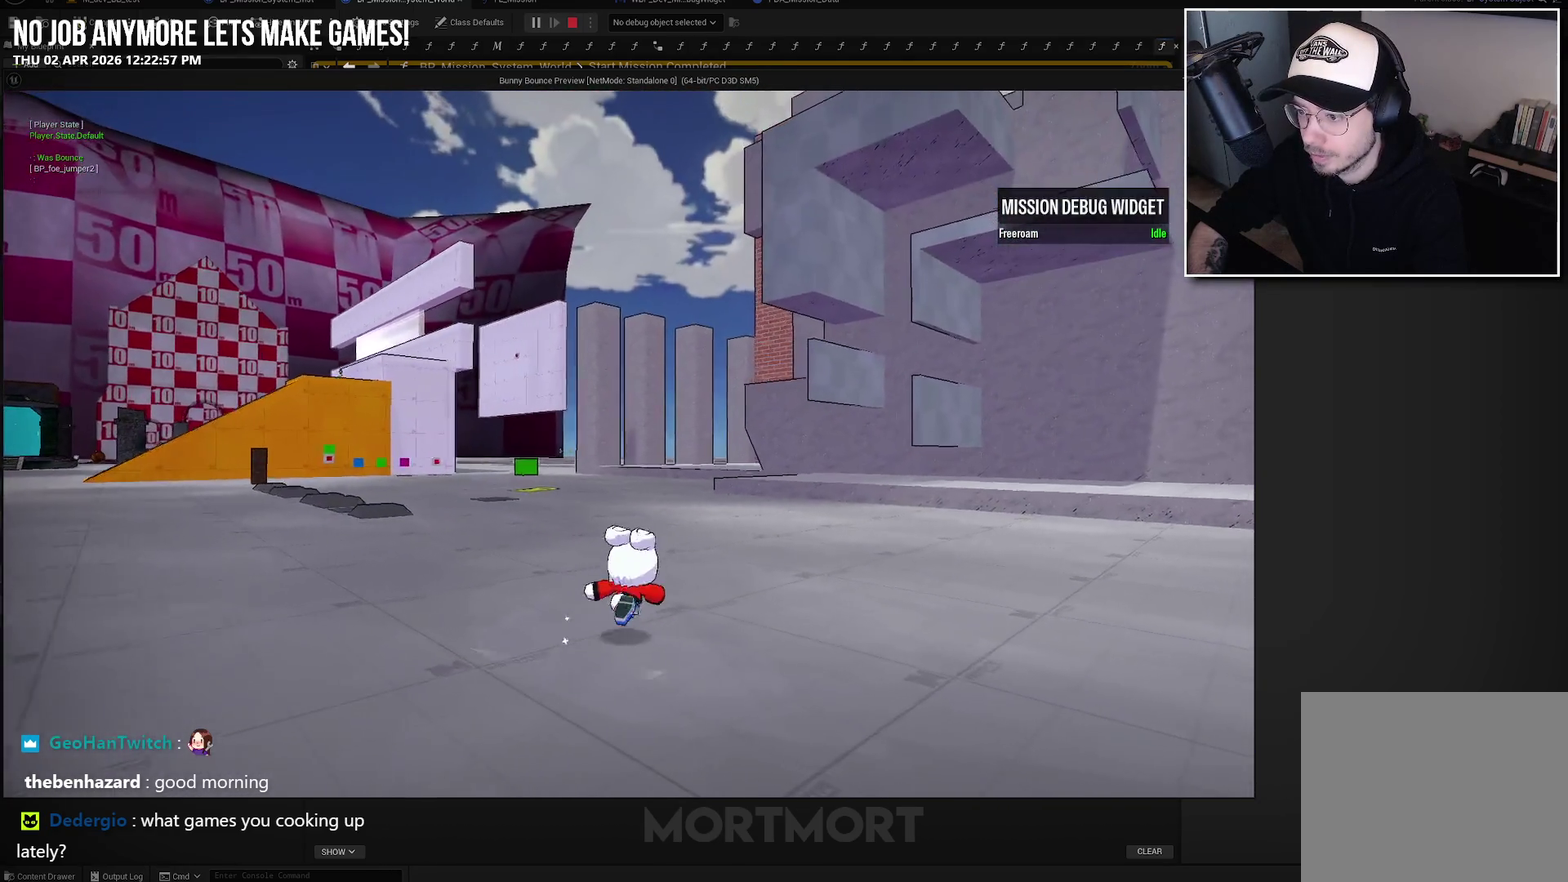
{"buttons": [], "left_stick": "center", "right_stick": "center", "events": [[67, "left_stick", "right"], [183, "left_stick", "down-right"], [283, "left_stick", "down"], [450, "left_stick", "center"]]}
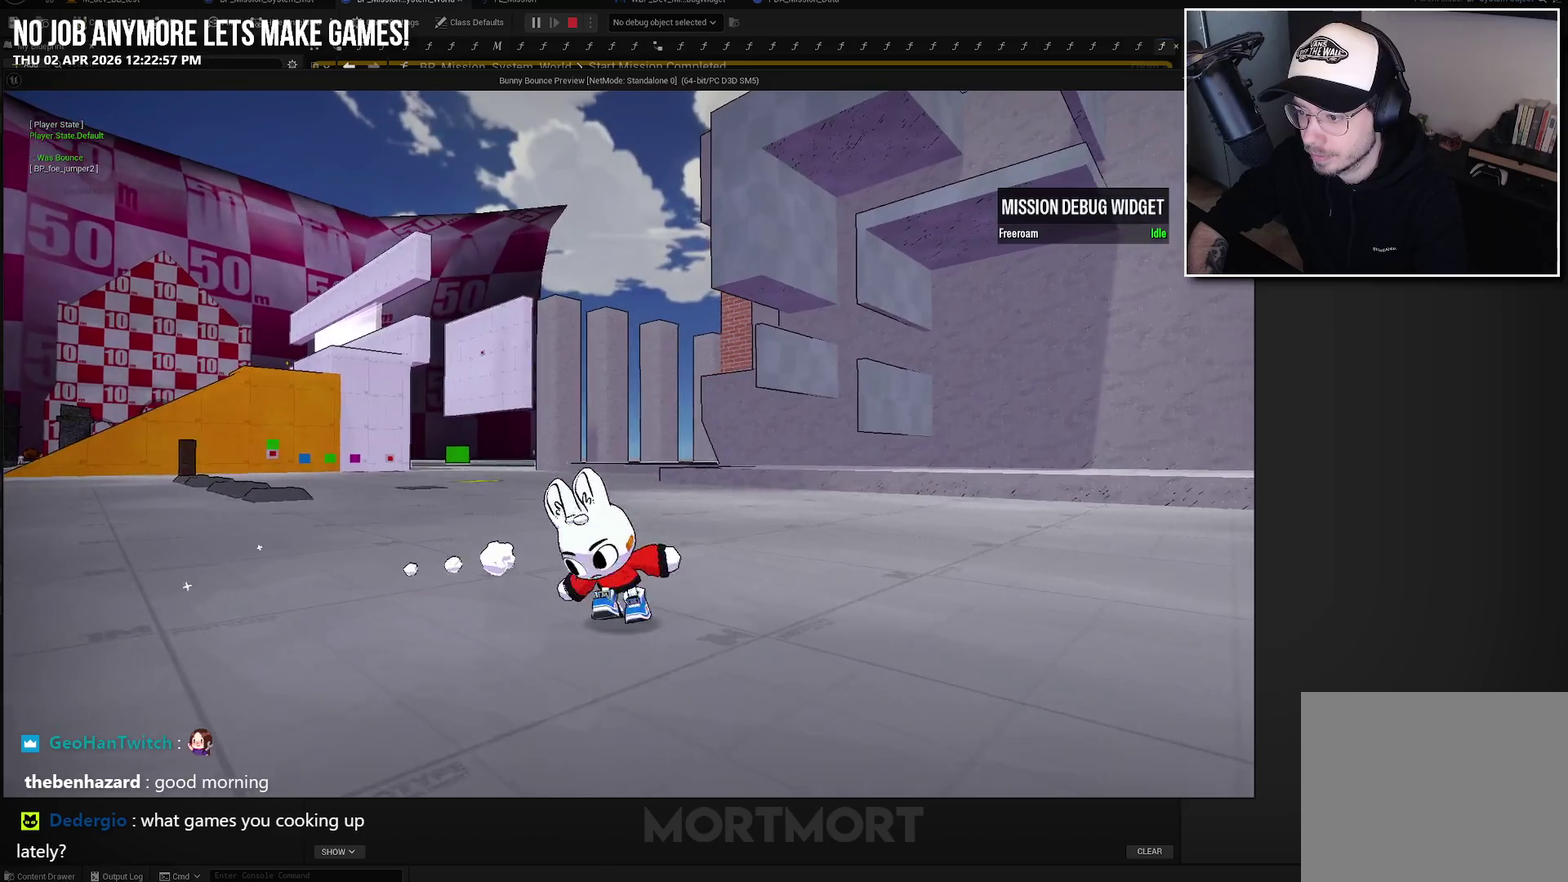
{"buttons": ["L1", "L2"], "left_stick": "center", "right_stick": "center", "events": [[117, "right_stick", "up-right"], [283, "L1", "down"], [283, "L2", "down"], [300, "right_stick", "center"], [400, "L1", "up"], [400, "L2", "up"], [483, "L1", "down"], [483, "L2", "down"]]}